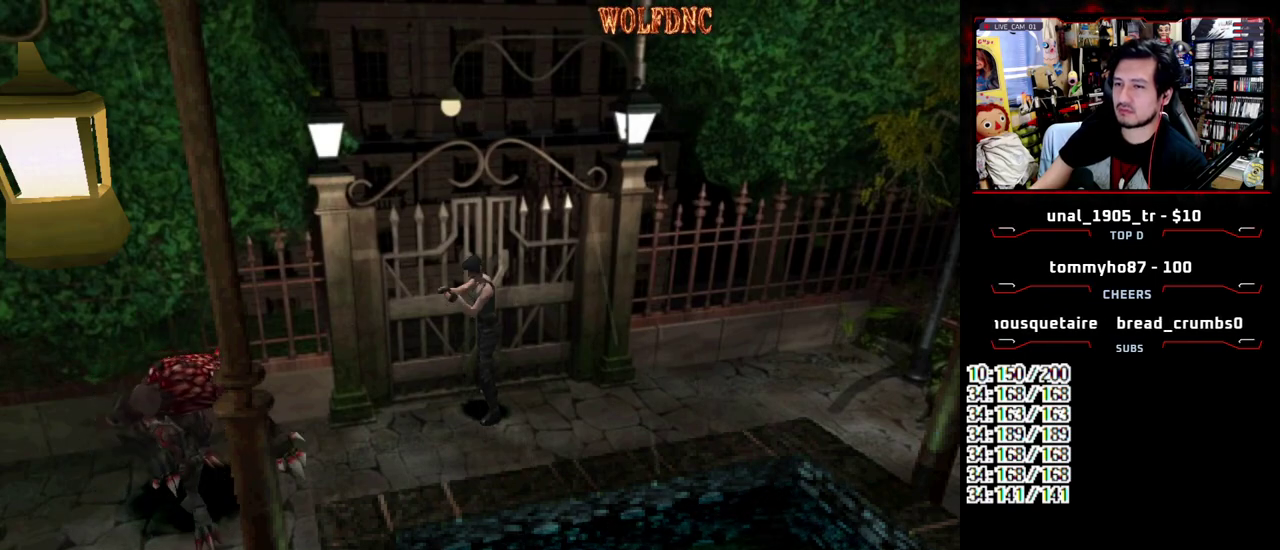
Gameplay with a controller (PlayStation layout); each line is a JSON object with the inputs held at the frame after it. "events" lists button and stick changes between this image and that frame as [ms after this image, input, new state], when the widget could be followed in between. Not read: L3 R3.
{"buttons": [], "events": [[33, "CROSS", "down"], [33, "DPAD_UP", "up"], [117, "CROSS", "up"], [217, "R2", "up"]]}
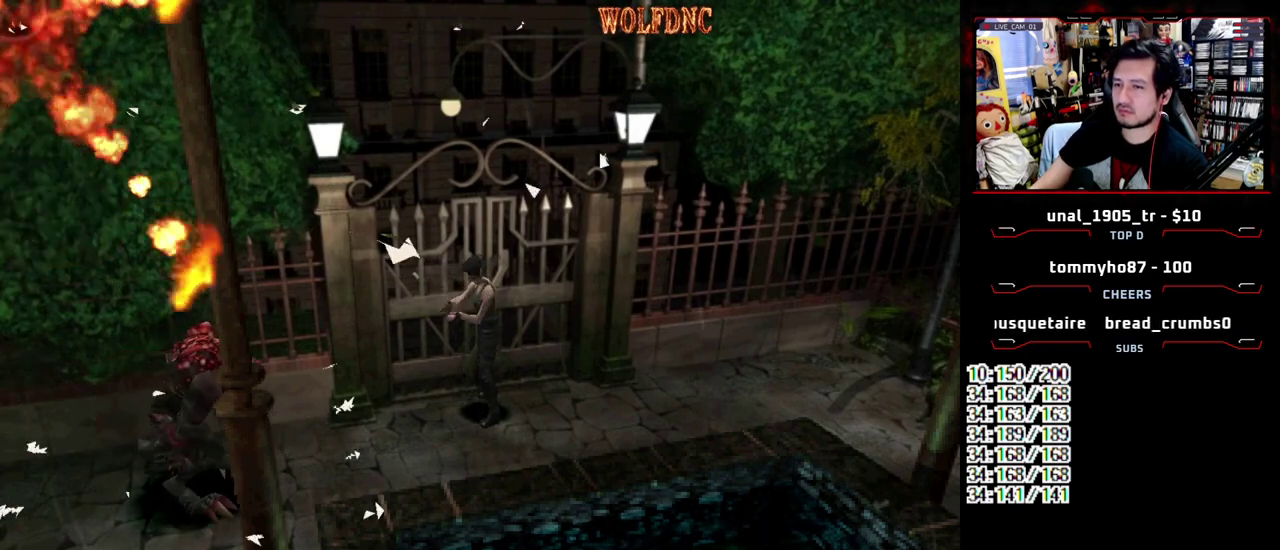
{"buttons": ["SQUARE", "DPAD_UP"], "events": [[367, "DPAD_UP", "down"], [417, "SQUARE", "down"]]}
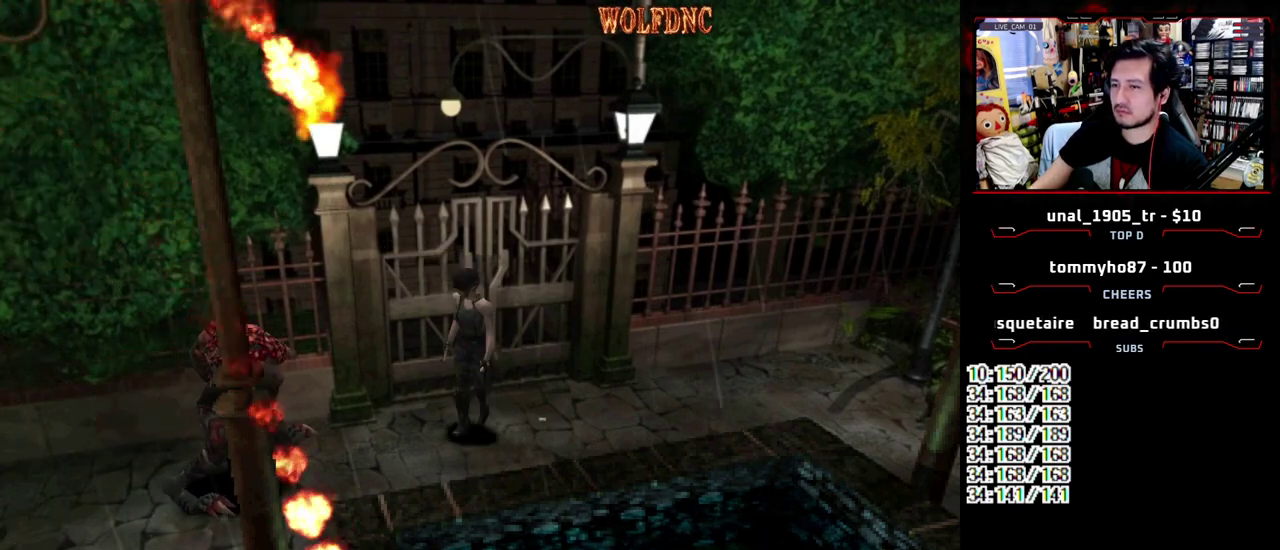
{"buttons": [], "events": [[200, "DPAD_UP", "up"], [250, "SQUARE", "up"], [283, "DPAD_DOWN", "down"], [333, "SQUARE", "down"], [433, "DPAD_DOWN", "up"], [483, "SQUARE", "up"]]}
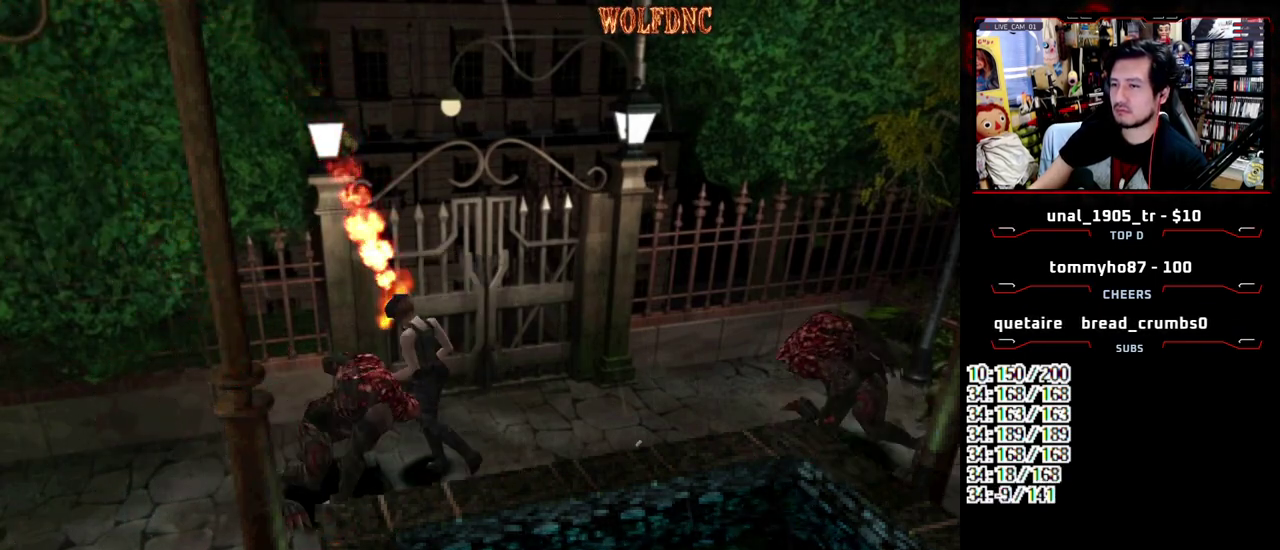
{"buttons": ["SQUARE", "DPAD_UP", "DPAD_LEFT"], "events": [[400, "DPAD_UP", "down"], [450, "DPAD_LEFT", "down"], [450, "SQUARE", "down"]]}
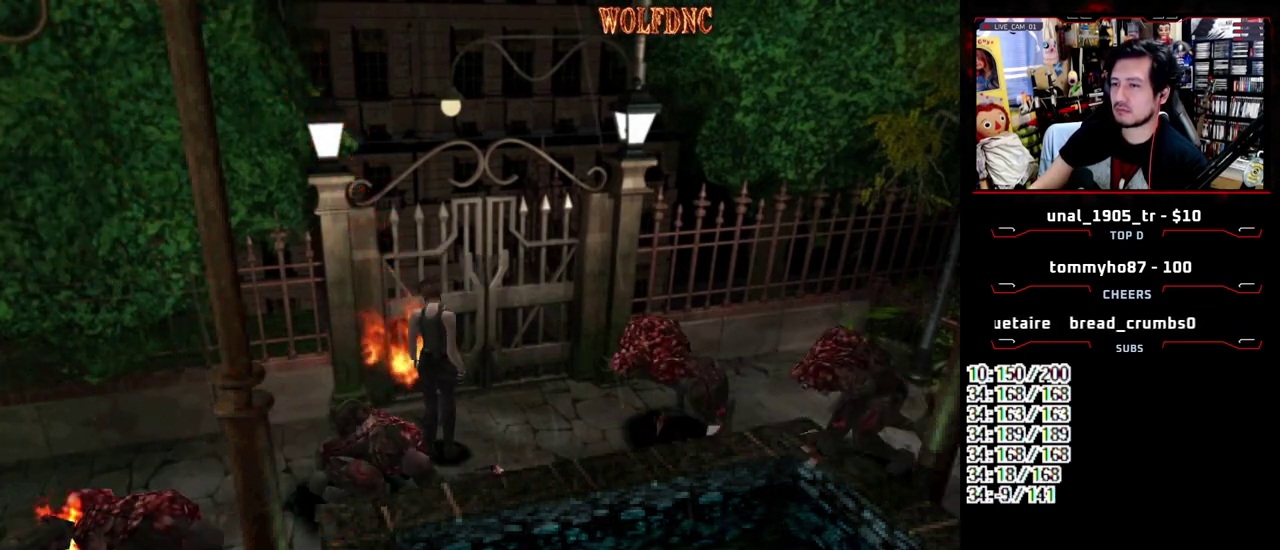
{"buttons": ["CROSS", "SQUARE", "DPAD_UP"], "events": [[83, "CROSS", "down"], [367, "DPAD_LEFT", "up"]]}
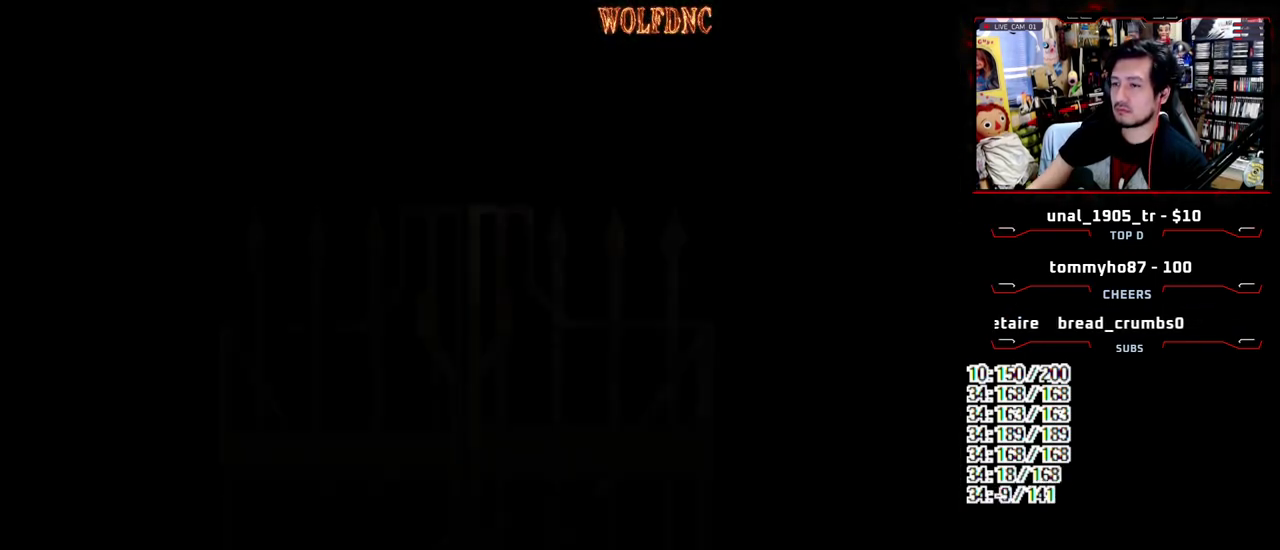
{"buttons": [], "events": [[50, "CROSS", "up"], [50, "DPAD_UP", "up"], [50, "SQUARE", "up"]]}
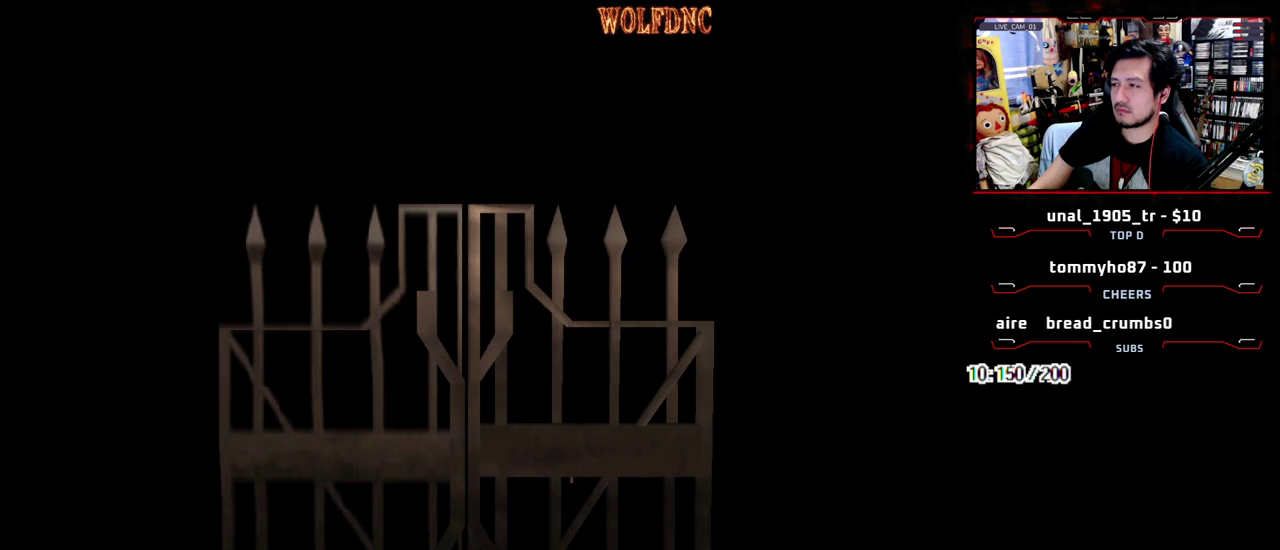
{"buttons": ["SELECT"], "events": [[450, "SELECT", "down"]]}
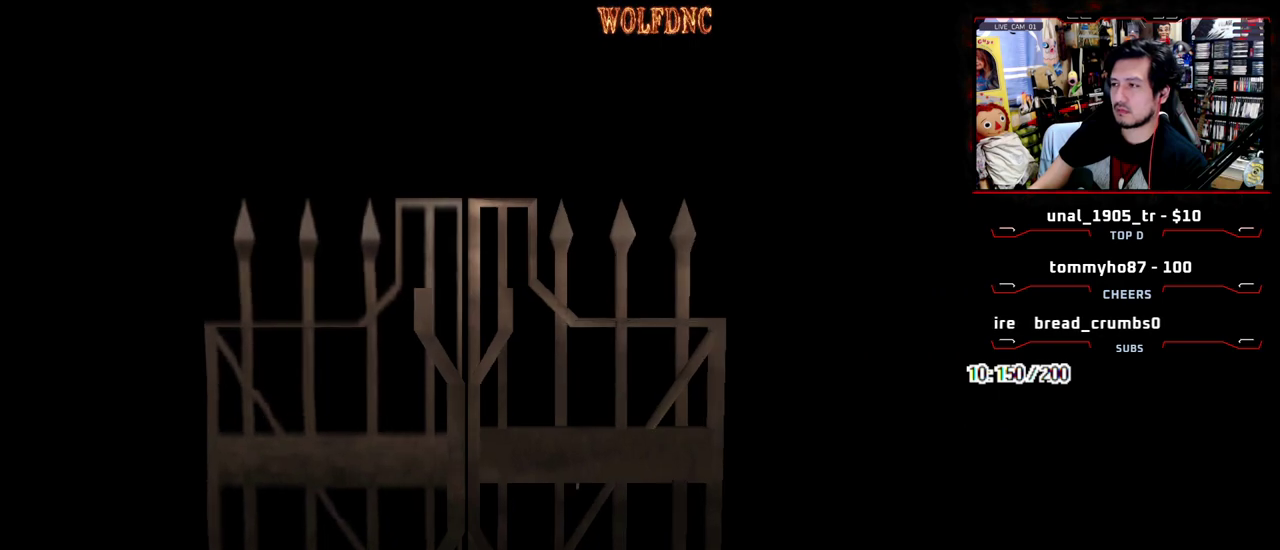
{"buttons": ["CROSS", "DPAD_DOWN"], "events": [[83, "DPAD_DOWN", "down"], [83, "SELECT", "up"], [183, "SQUARE", "down"], [317, "CROSS", "down"], [467, "SQUARE", "up"]]}
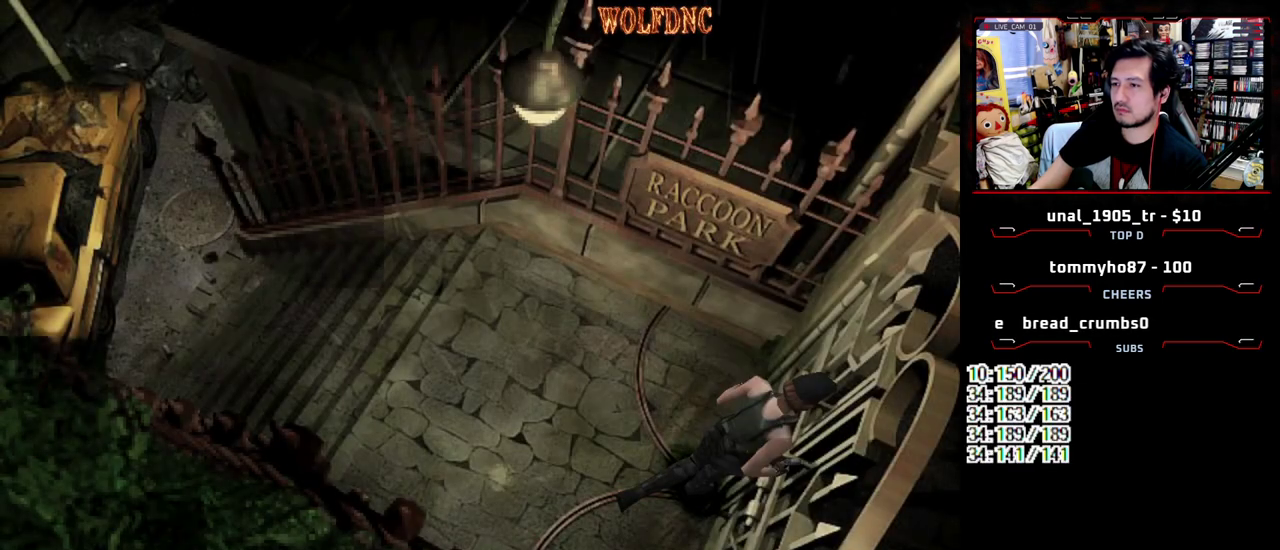
{"buttons": [], "events": [[17, "DPAD_DOWN", "up"], [50, "CROSS", "up"]]}
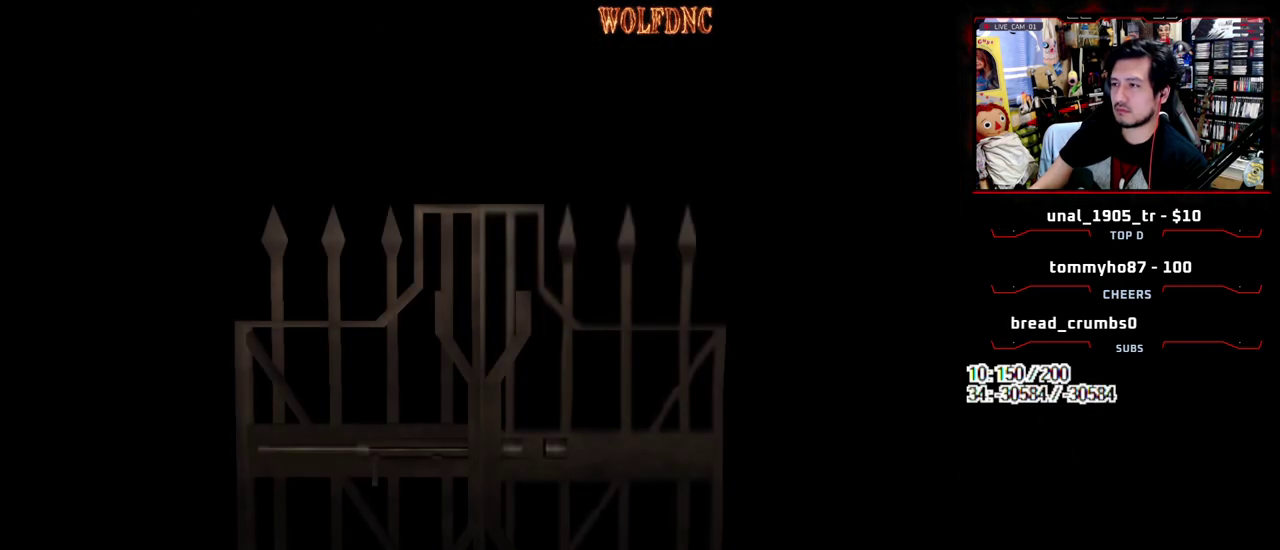
{"buttons": [], "events": []}
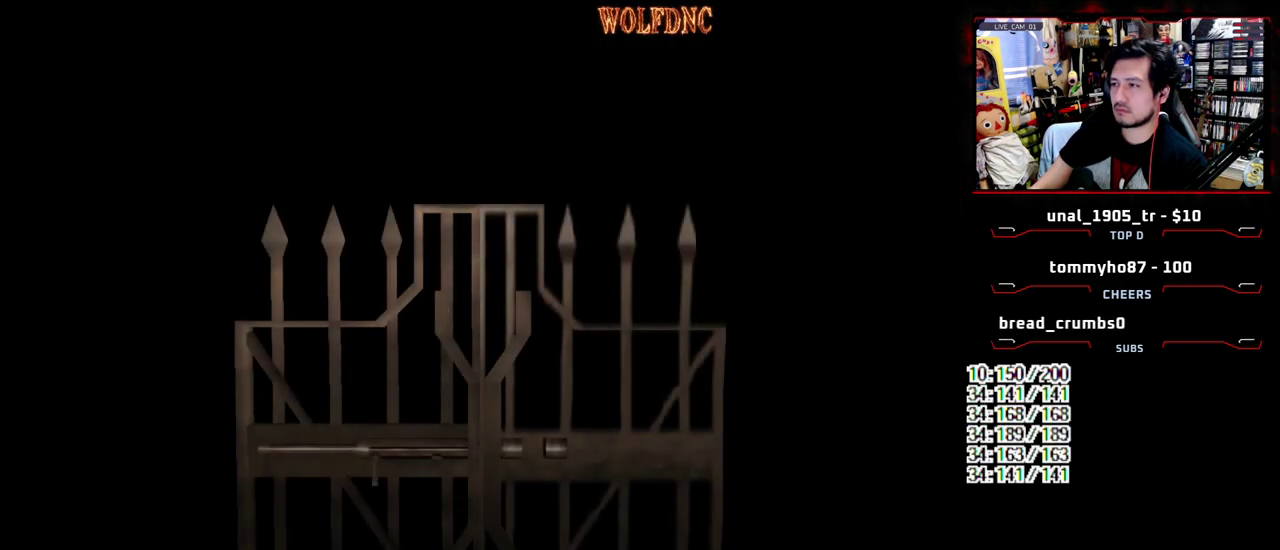
{"buttons": ["SELECT"], "events": [[417, "SELECT", "down"]]}
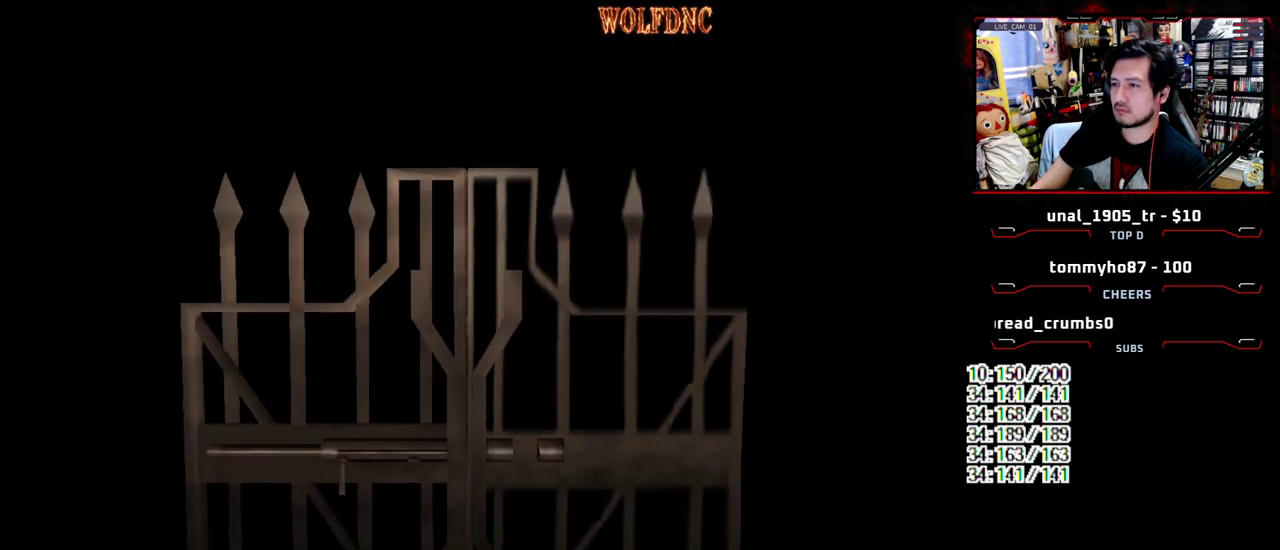
{"buttons": [], "events": [[50, "SELECT", "up"]]}
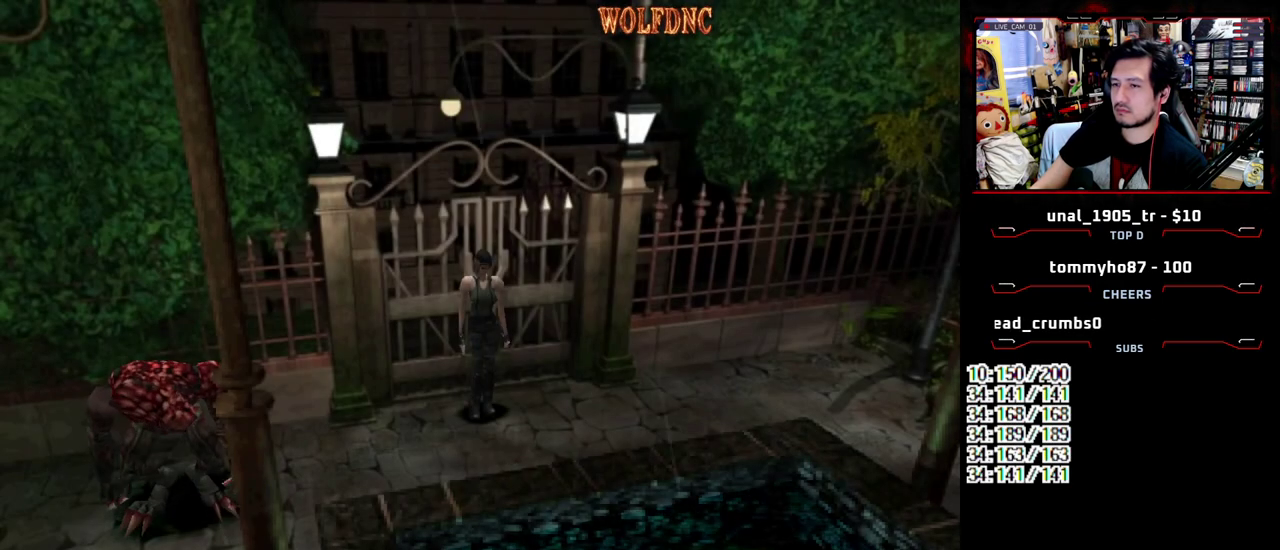
{"buttons": ["DPAD_RIGHT"], "events": [[117, "DPAD_RIGHT", "down"]]}
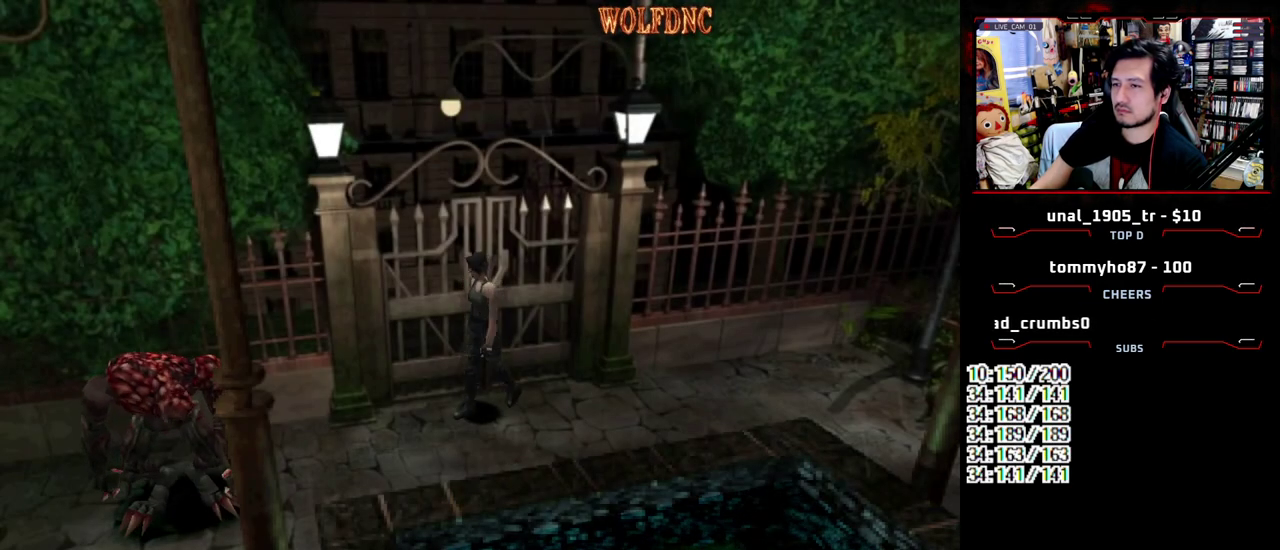
{"buttons": [], "events": [[33, "DPAD_RIGHT", "up"]]}
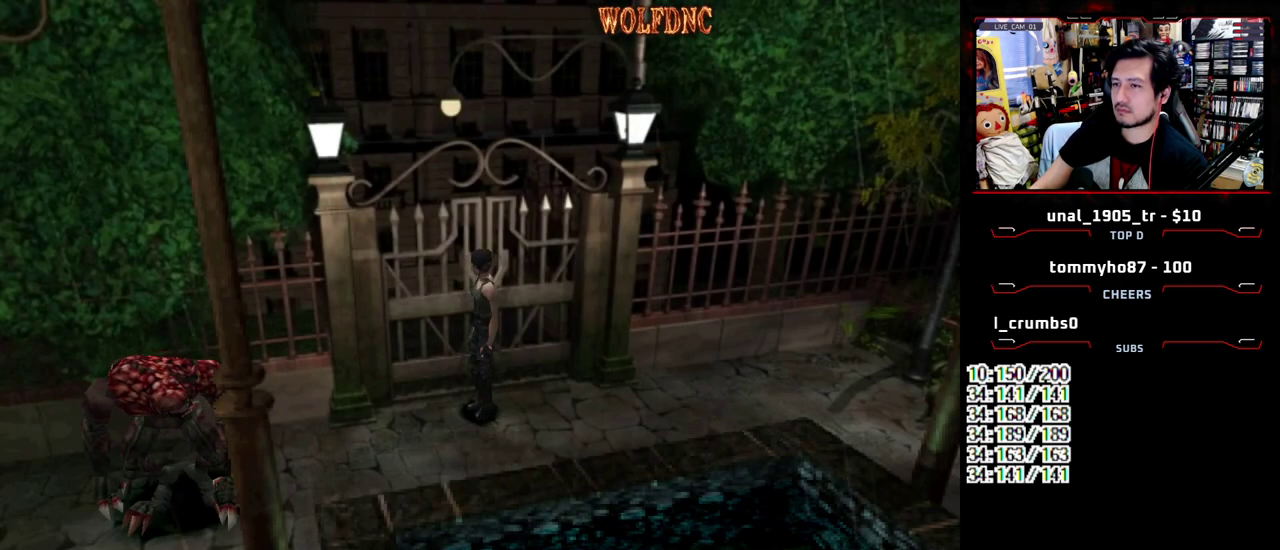
{"buttons": ["DPAD_DOWN"], "events": [[250, "DPAD_DOWN", "down"]]}
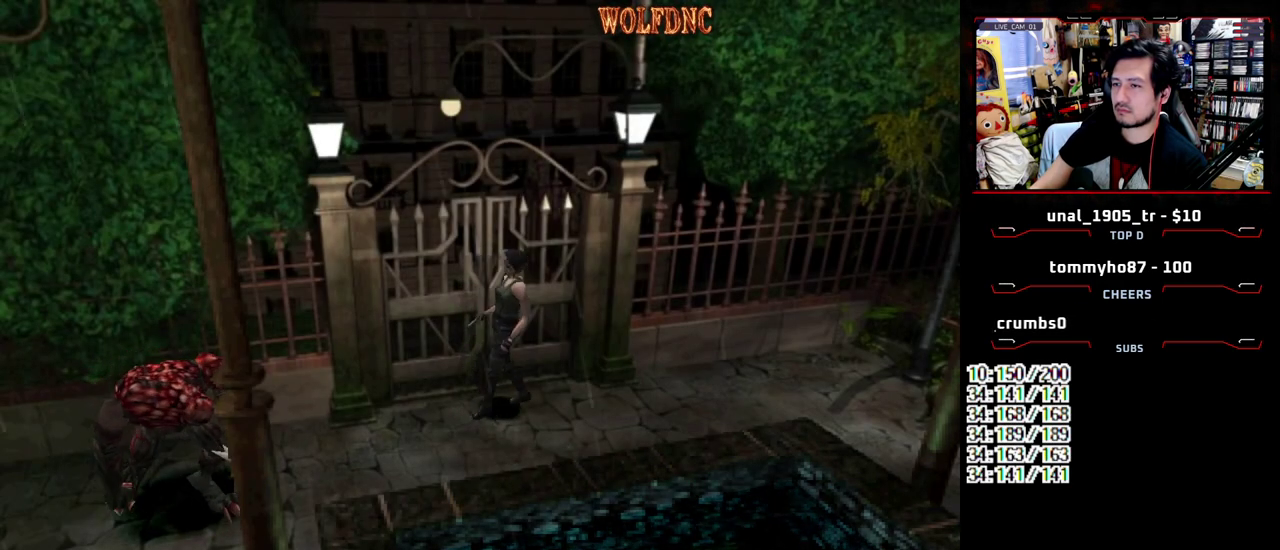
{"buttons": ["DPAD_DOWN"], "events": []}
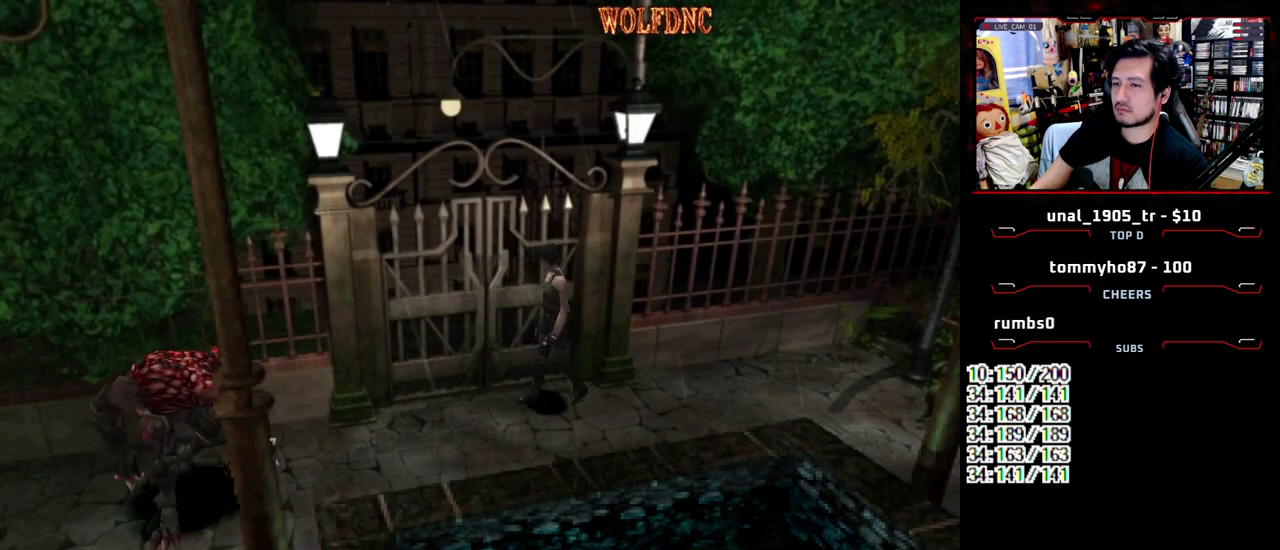
{"buttons": [], "events": [[283, "DPAD_DOWN", "up"]]}
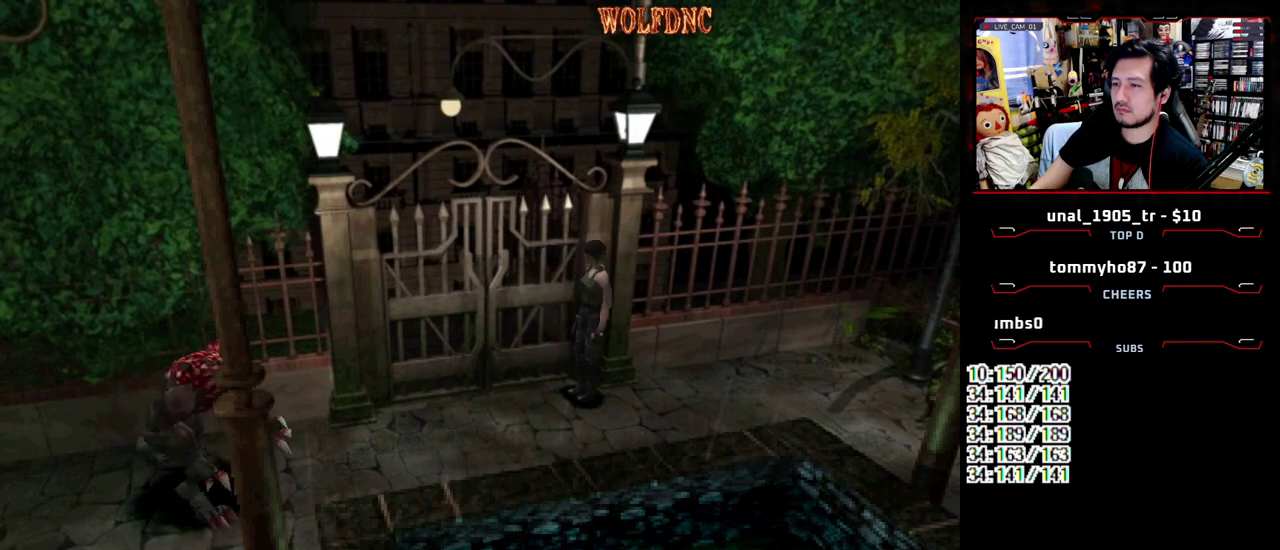
{"buttons": ["SQUARE", "DPAD_UP"], "events": [[283, "DPAD_UP", "down"], [283, "SQUARE", "down"]]}
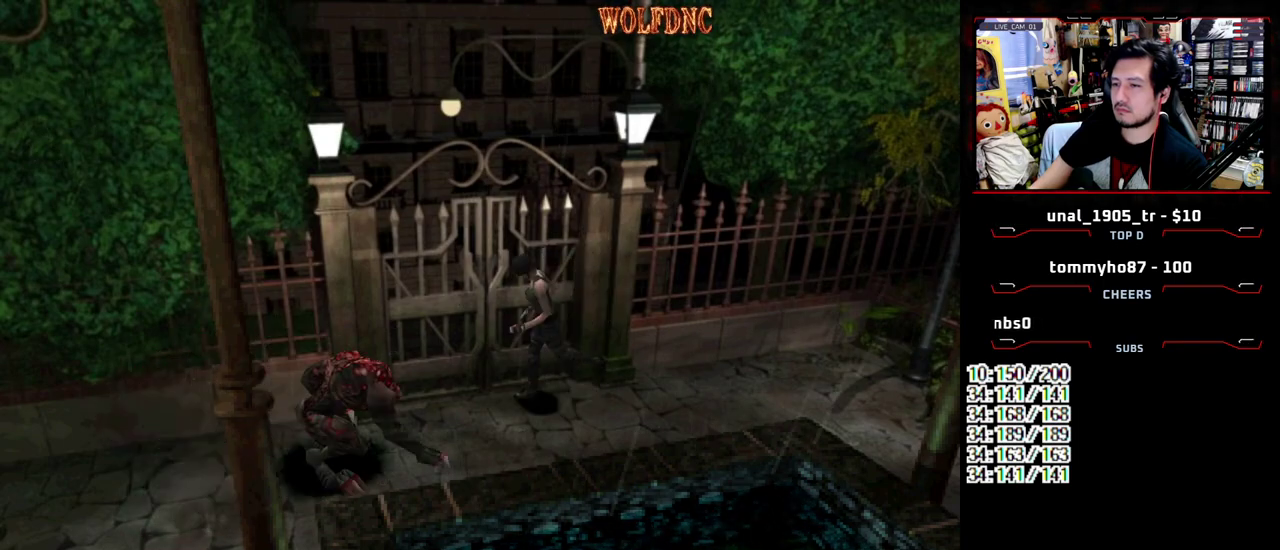
{"buttons": ["SQUARE", "DPAD_UP", "DPAD_LEFT"], "events": [[400, "DPAD_LEFT", "down"]]}
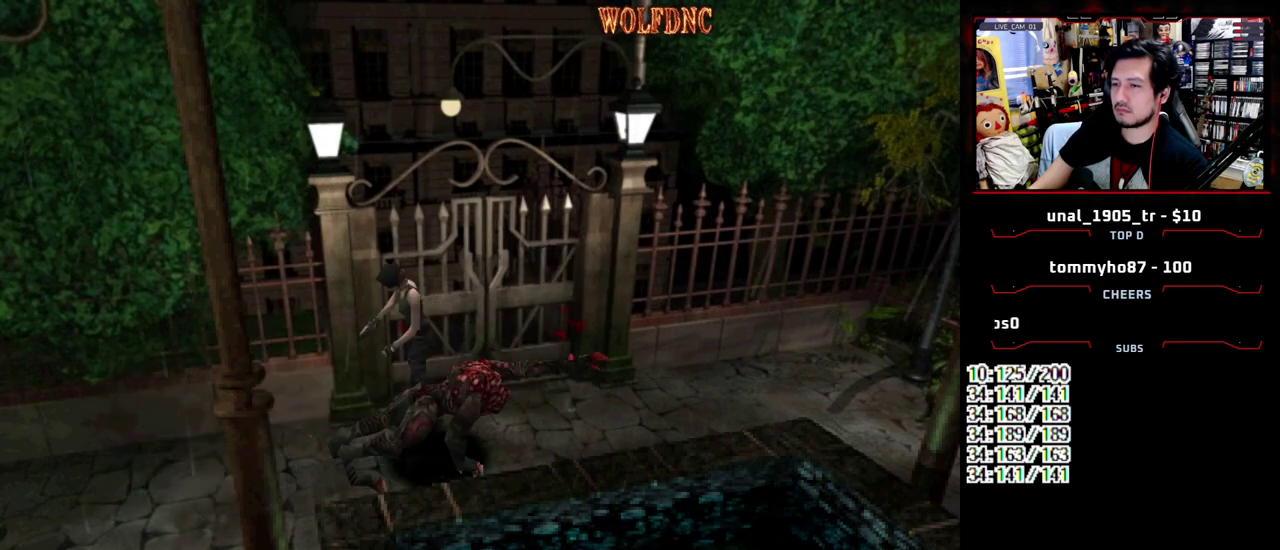
{"buttons": ["SQUARE", "DPAD_UP"], "events": [[133, "DPAD_LEFT", "up"]]}
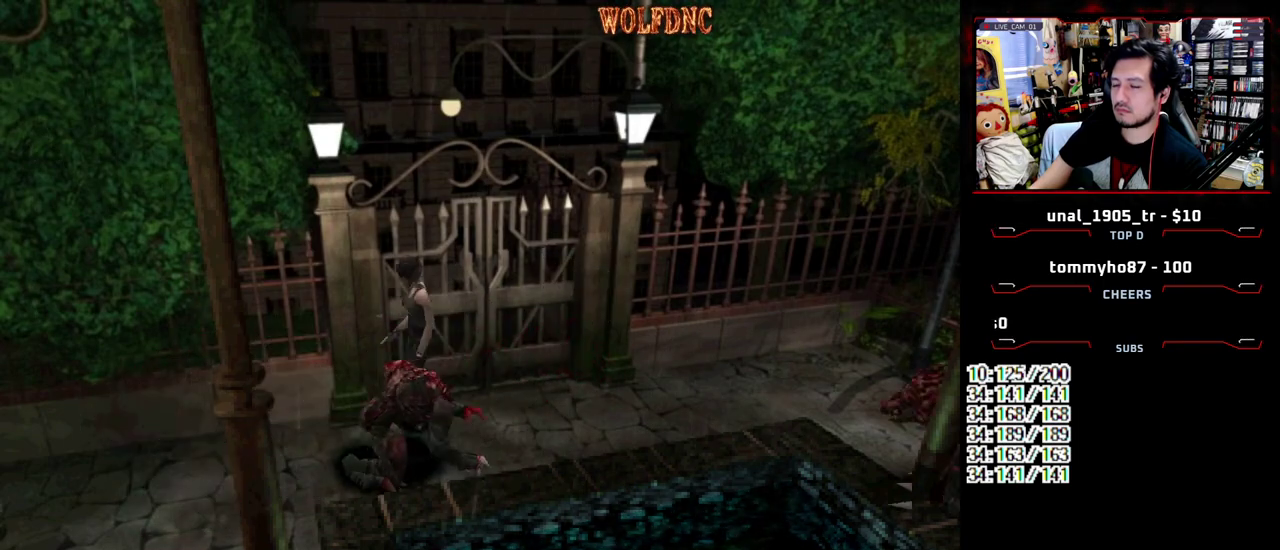
{"buttons": ["SQUARE", "DPAD_UP", "DPAD_LEFT"], "events": [[383, "DPAD_LEFT", "down"]]}
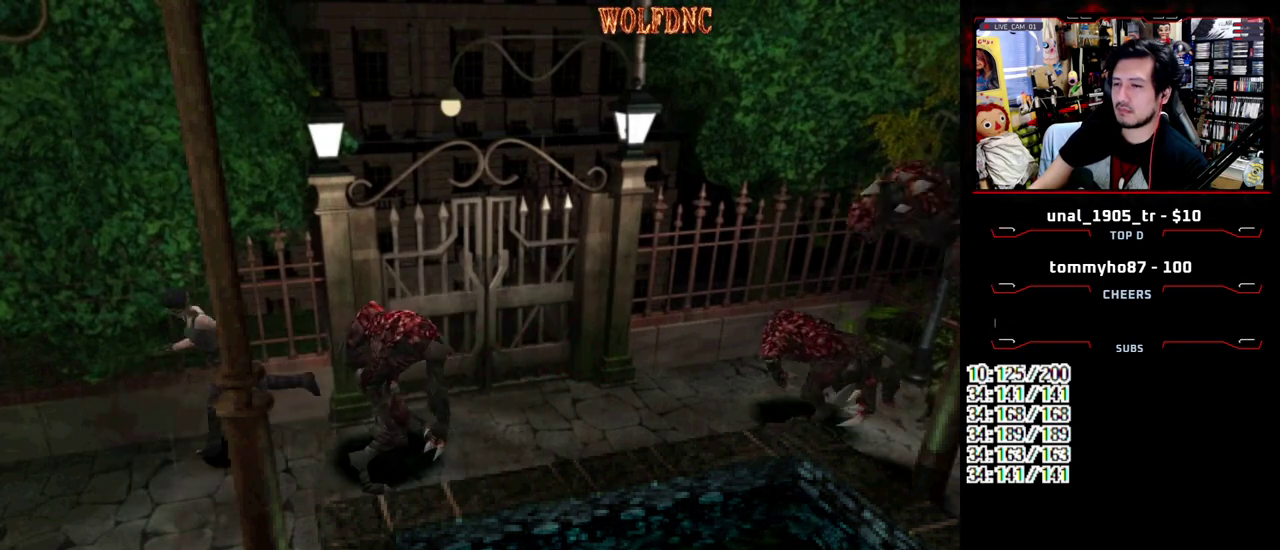
{"buttons": ["SQUARE", "DPAD_UP", "DPAD_LEFT"], "events": []}
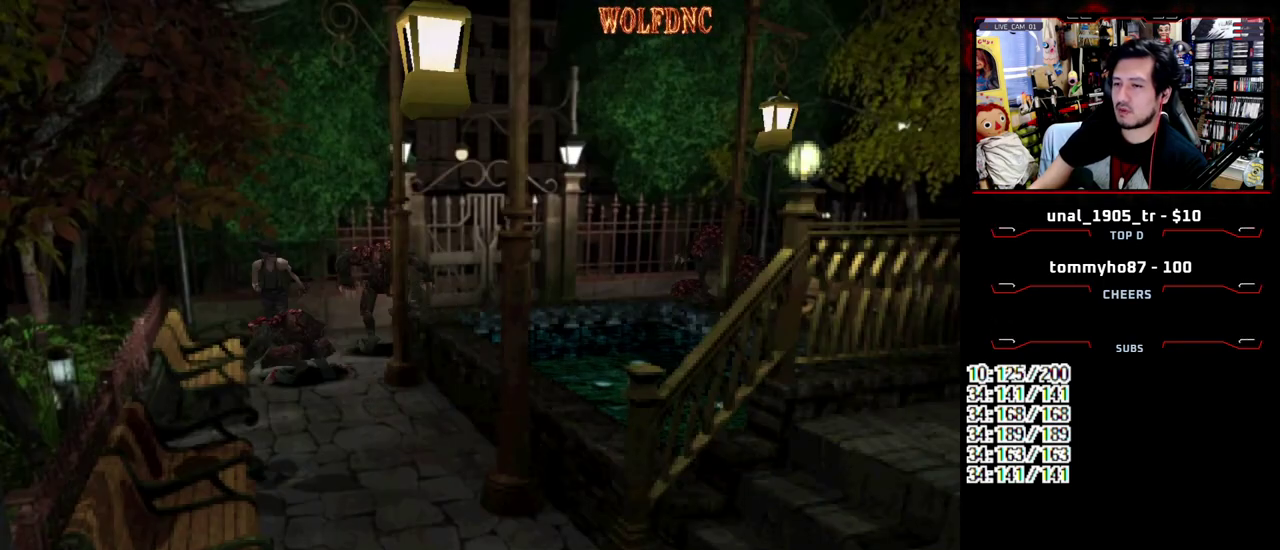
{"buttons": ["SQUARE", "DPAD_UP", "DPAD_RIGHT"], "events": [[317, "DPAD_LEFT", "up"], [467, "DPAD_RIGHT", "down"]]}
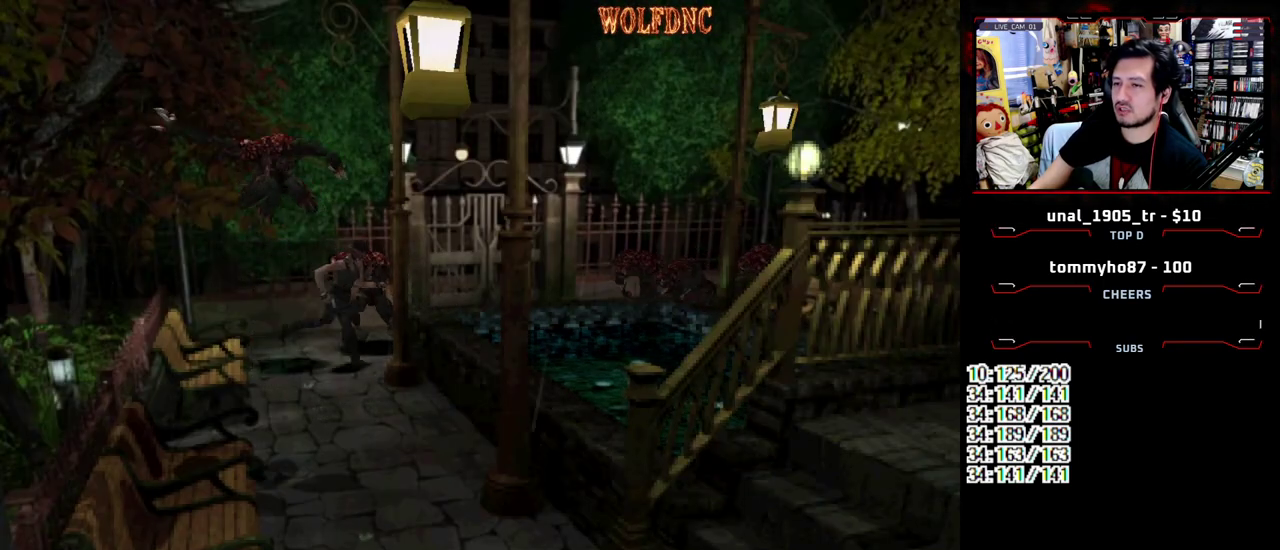
{"buttons": ["SQUARE", "DPAD_UP"], "events": [[483, "DPAD_RIGHT", "up"]]}
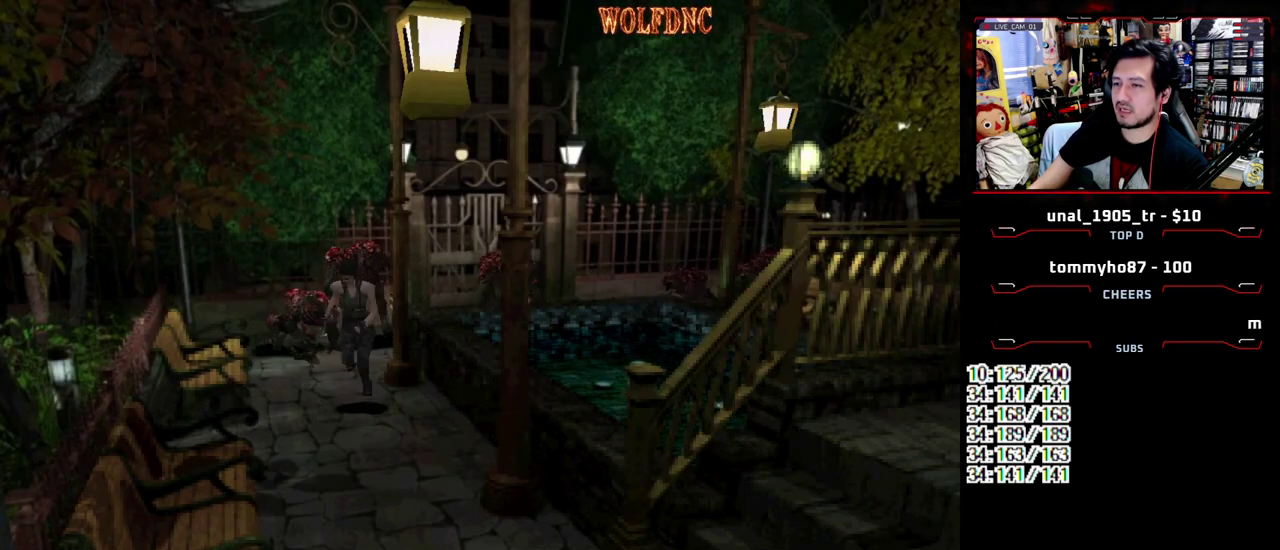
{"buttons": ["SQUARE", "DPAD_UP"], "events": [[67, "DPAD_LEFT", "down"], [217, "DPAD_LEFT", "up"]]}
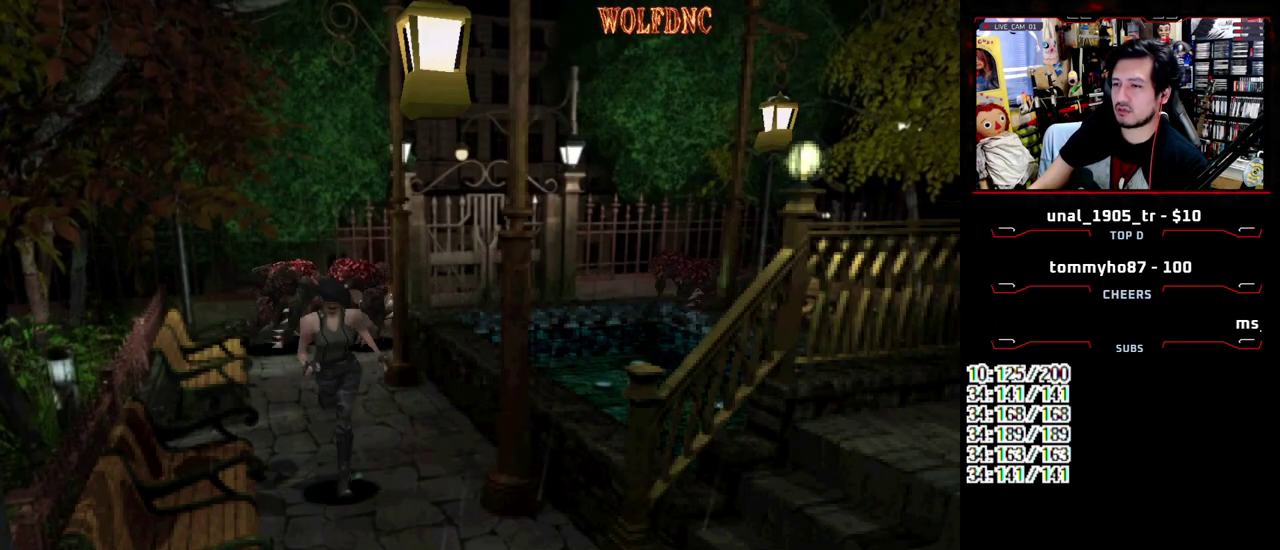
{"buttons": ["SQUARE", "DPAD_UP"], "events": []}
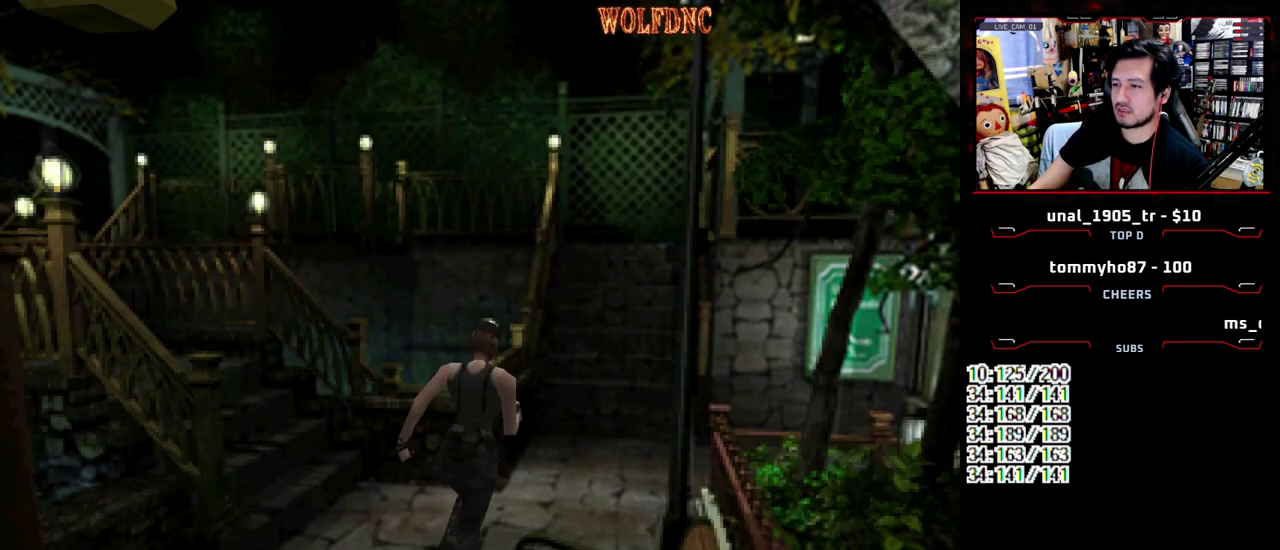
{"buttons": ["SQUARE", "DPAD_UP", "DPAD_RIGHT"], "events": [[250, "DPAD_RIGHT", "down"]]}
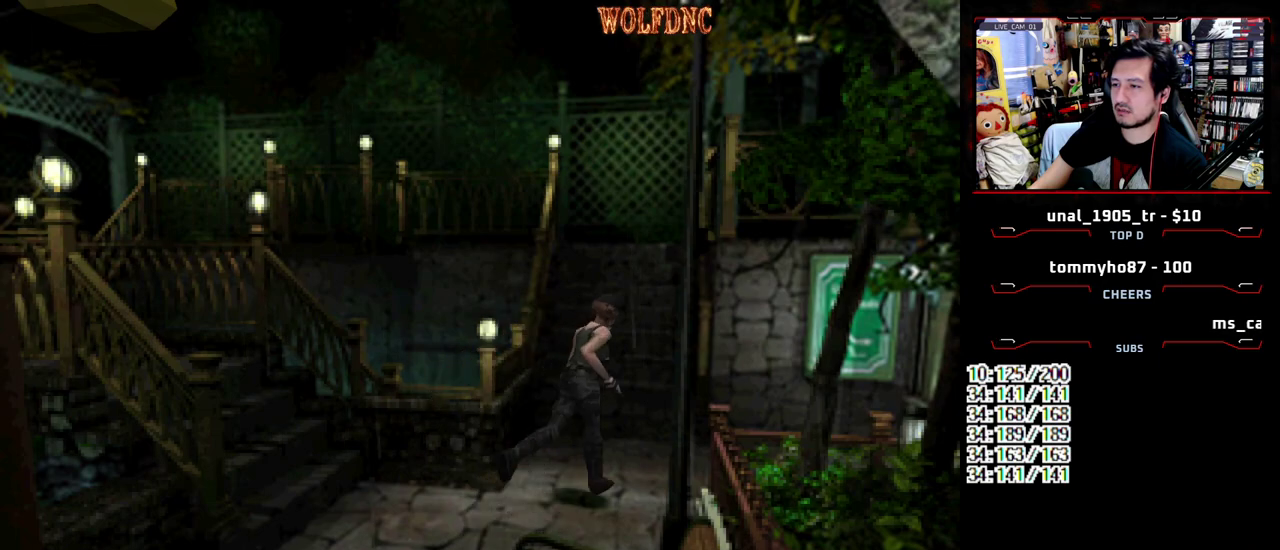
{"buttons": ["CROSS", "SQUARE", "DPAD_UP"], "events": [[350, "DPAD_RIGHT", "up"], [450, "CROSS", "down"]]}